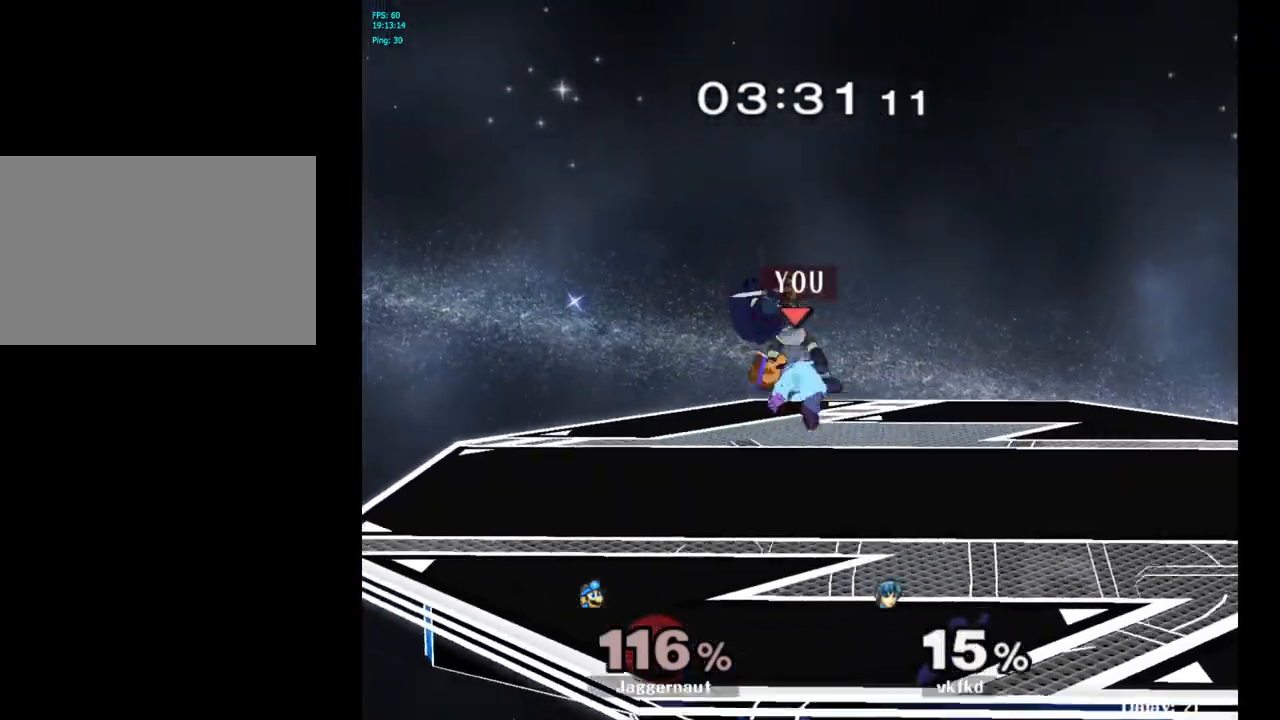
Gameplay with a controller (Nintendo layout); each line is a JSON object with the inputs held at the frame after it. "events" lists button and stick changes between this image and that frame as [ms after this image, input, new state], when the widget could be followed in between. Not read: L3 R3.
{"buttons": [], "left_stick": "up-left", "right_stick": "center", "events": [[83, "left_stick", "up-right"], [117, "Y", "up"], [133, "A", "up"], [500, "left_stick", "up-left"]]}
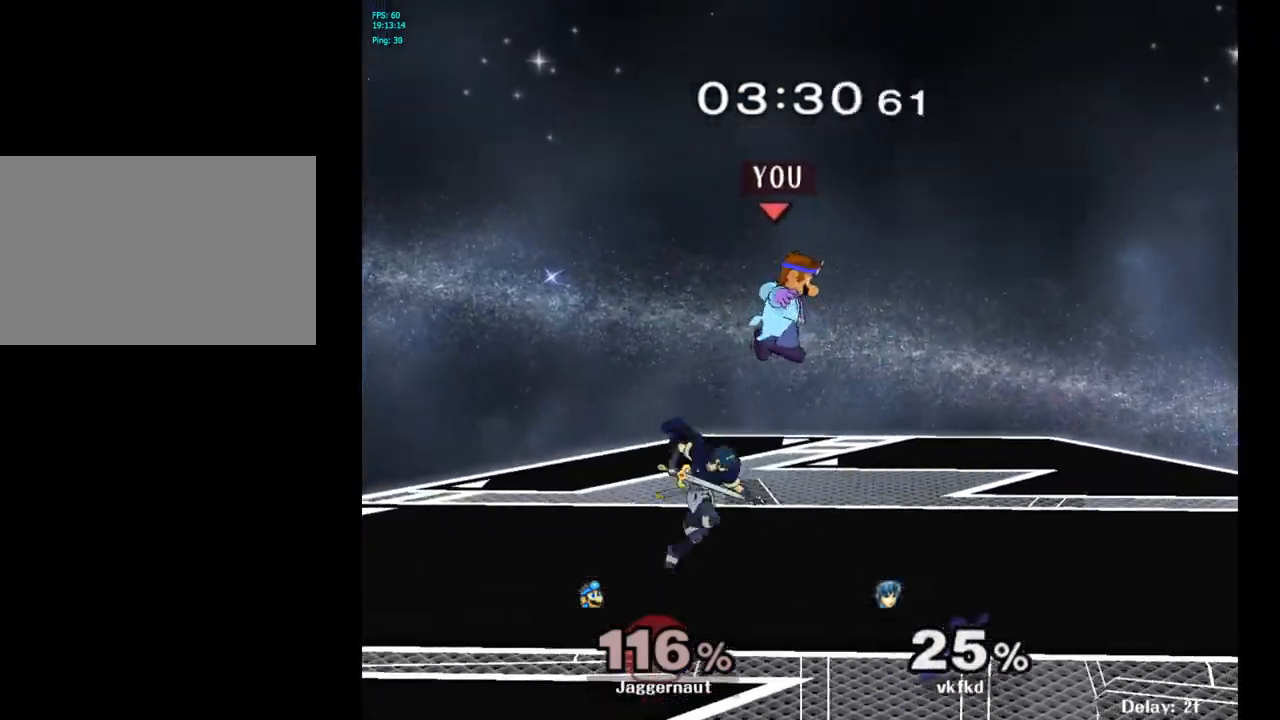
{"buttons": ["R1"], "left_stick": "center", "right_stick": "center", "events": [[50, "left_stick", "down-left"], [50, "right_stick", "left"], [167, "right_stick", "center"], [217, "left_stick", "down-right"], [283, "R1", "down"], [300, "left_stick", "right"], [433, "left_stick", "center"]]}
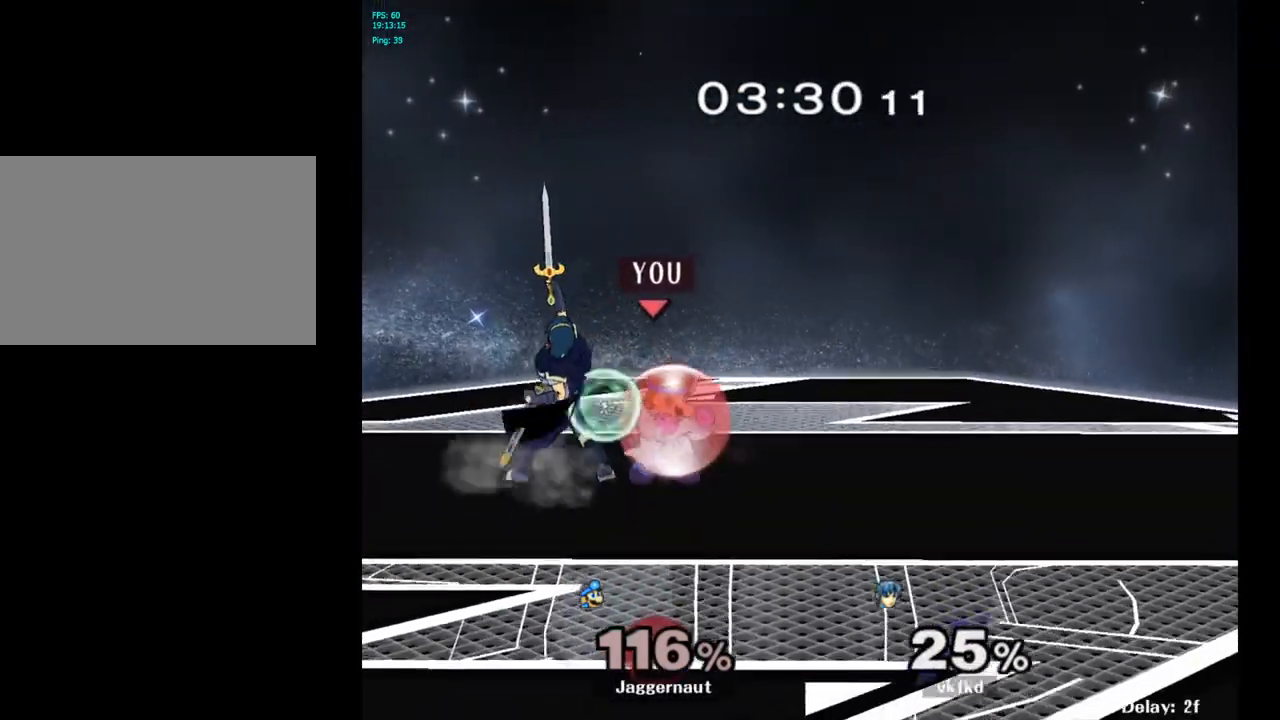
{"buttons": ["Y"], "left_stick": "center", "right_stick": "center", "events": [[233, "R1", "up"], [500, "Y", "down"]]}
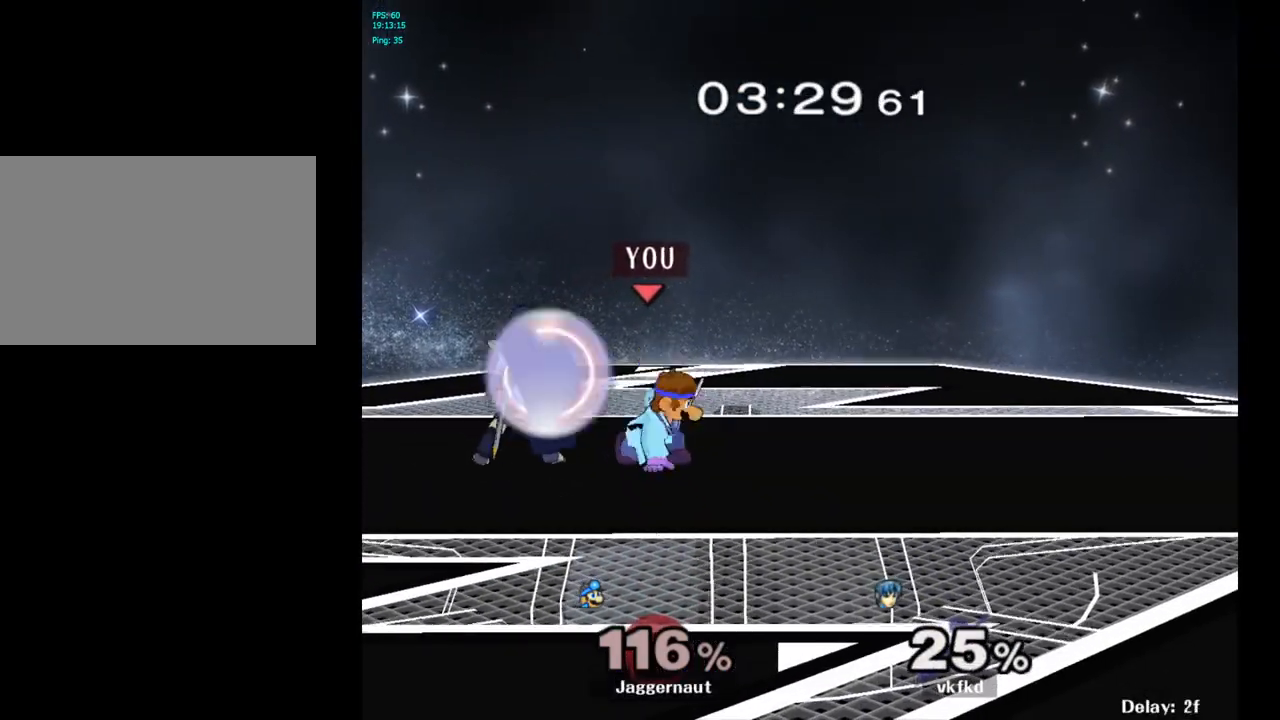
{"buttons": [], "left_stick": "right", "right_stick": "center", "events": [[17, "Y", "up"], [17, "left_stick", "left"], [133, "A", "down"], [150, "left_stick", "down"], [200, "left_stick", "right"], [217, "A", "up"]]}
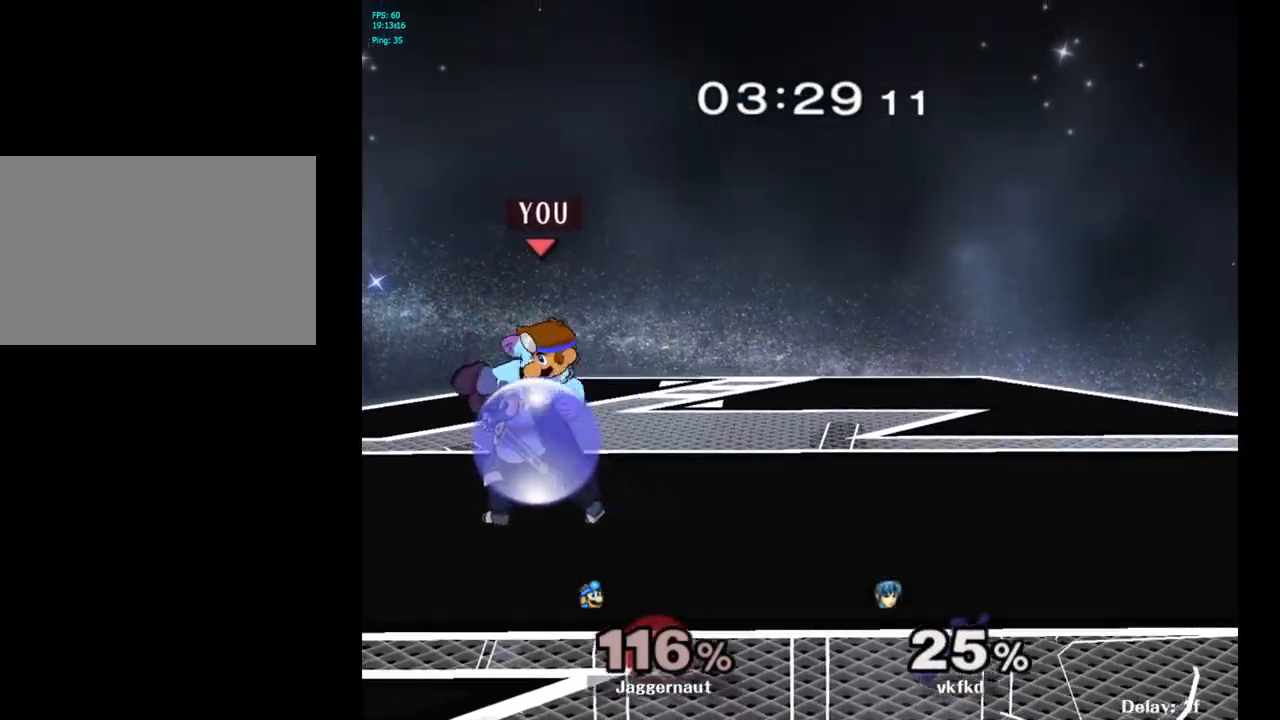
{"buttons": ["R1"], "left_stick": "center", "right_stick": "center", "events": [[233, "R1", "down"], [267, "left_stick", "center"]]}
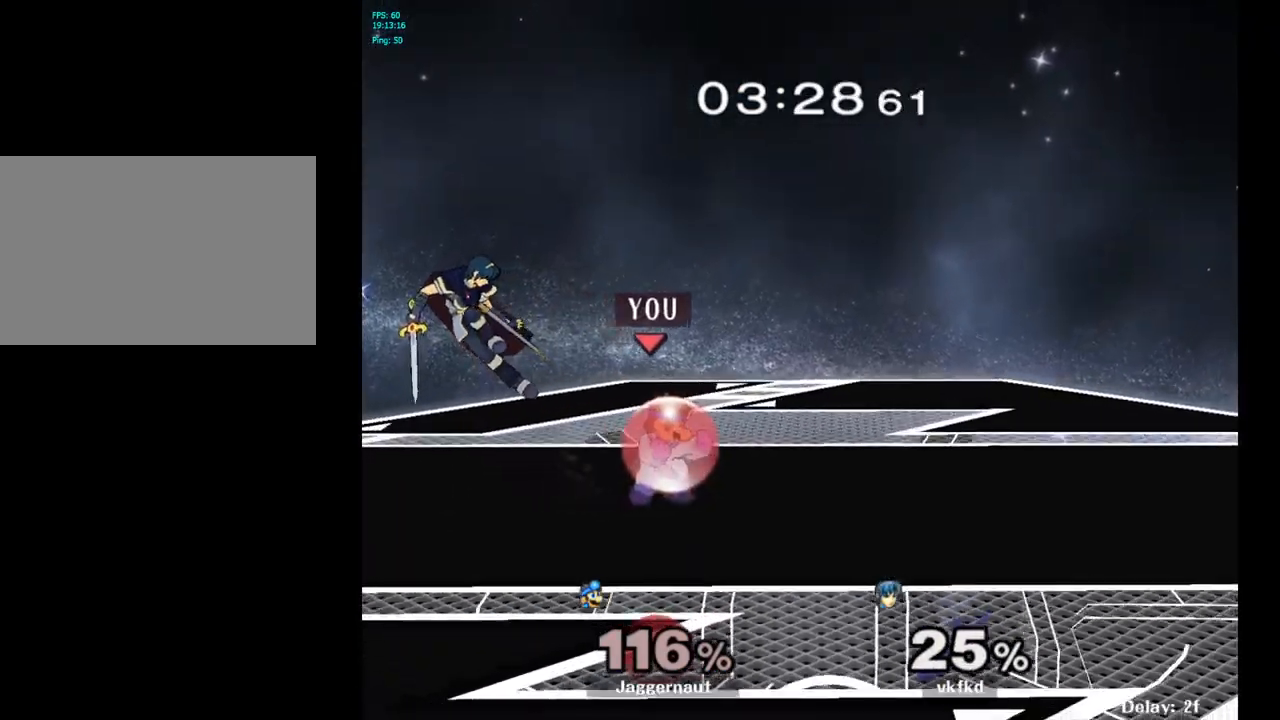
{"buttons": [], "left_stick": "center", "right_stick": "center", "events": [[183, "Y", "down"], [467, "Y", "up"], [500, "R1", "up"]]}
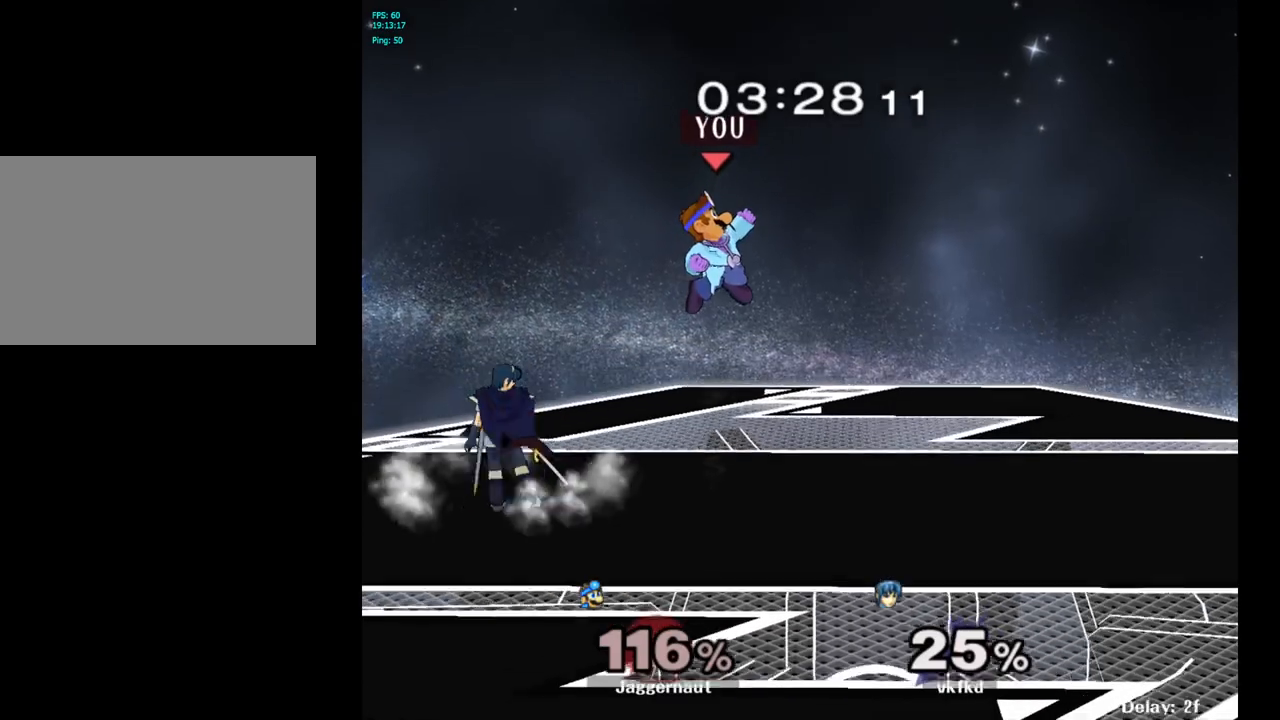
{"buttons": [], "left_stick": "left", "right_stick": "center", "events": [[17, "left_stick", "left"], [250, "left_stick", "down-left"], [250, "right_stick", "left"], [383, "right_stick", "center"], [400, "left_stick", "left"]]}
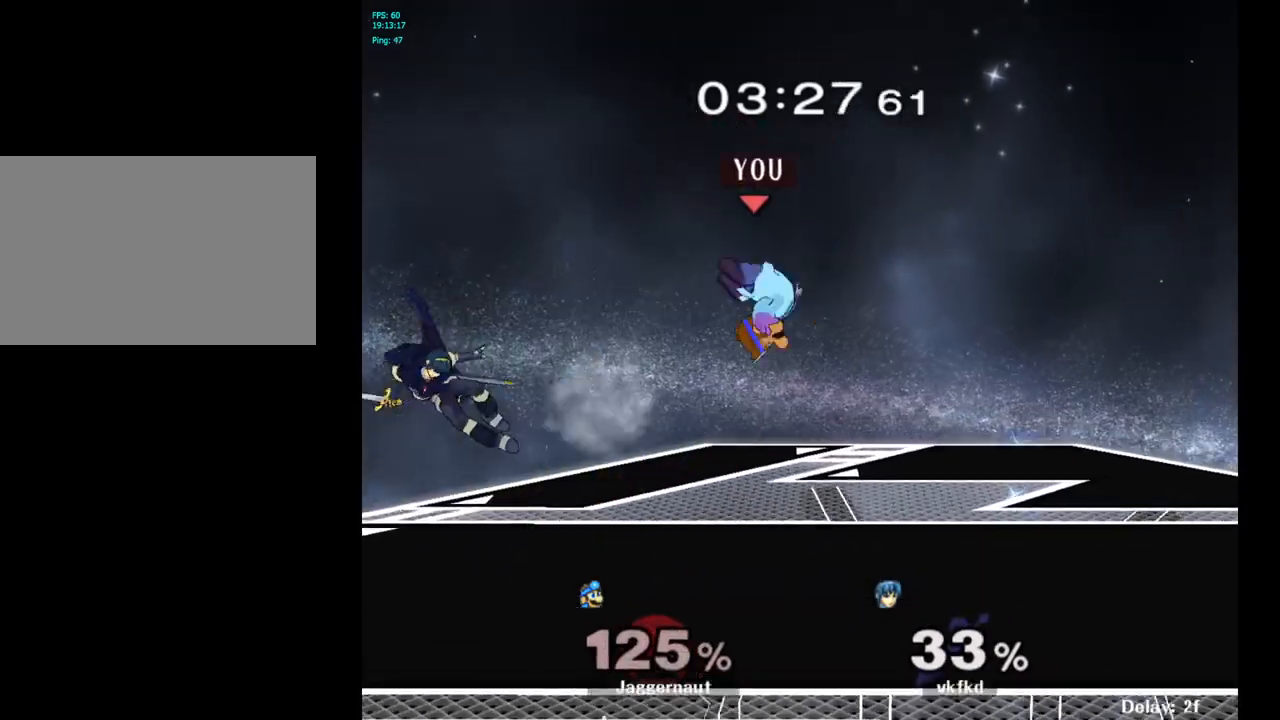
{"buttons": [], "left_stick": "center", "right_stick": "center", "events": [[33, "R1", "down"], [200, "left_stick", "center"], [217, "R1", "up"]]}
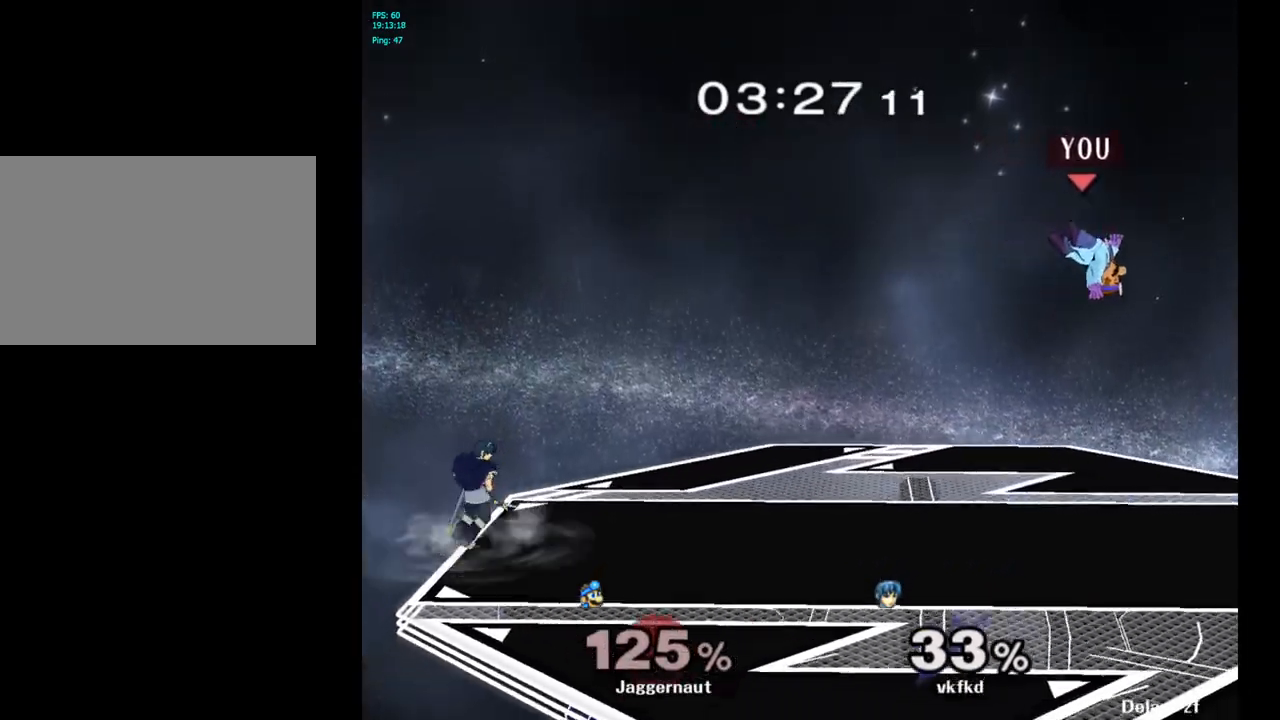
{"buttons": ["B"], "left_stick": "center", "right_stick": "center", "events": [[50, "B", "down"], [133, "B", "up"], [217, "B", "down"], [267, "B", "up"], [350, "B", "down"], [400, "B", "up"], [467, "B", "down"]]}
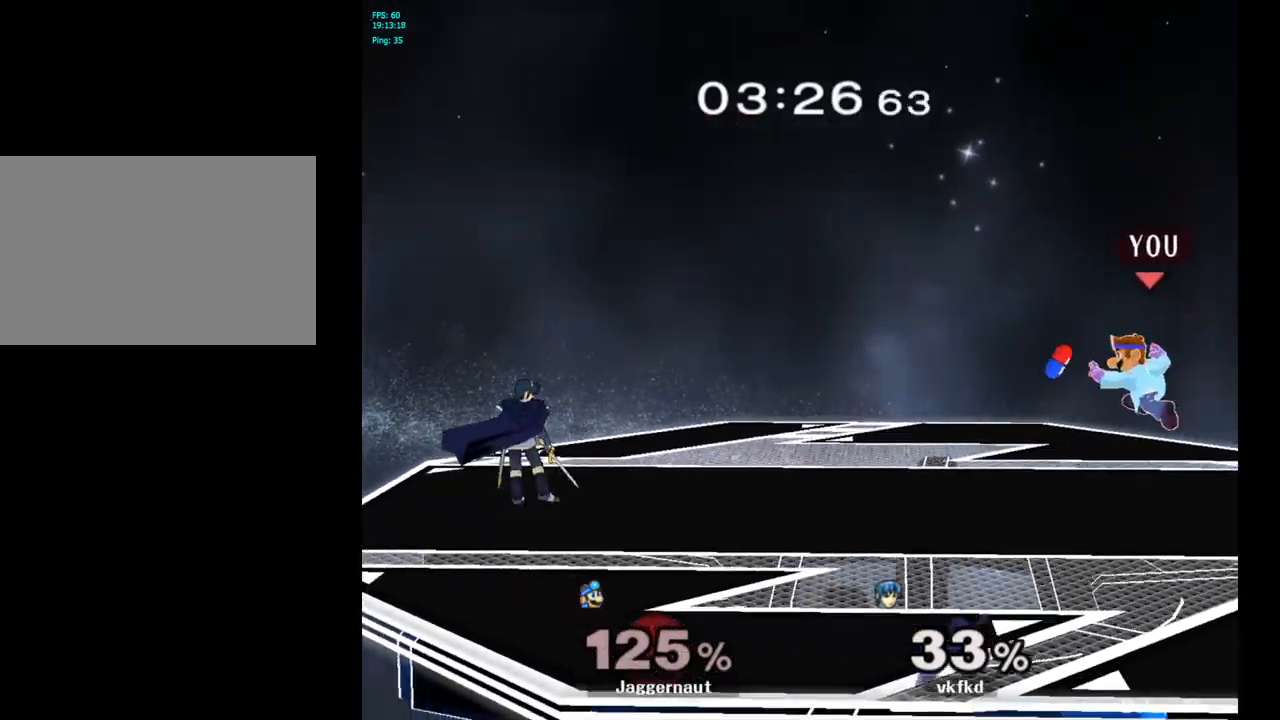
{"buttons": [], "left_stick": "right", "right_stick": "center", "events": [[117, "B", "up"], [450, "left_stick", "right"]]}
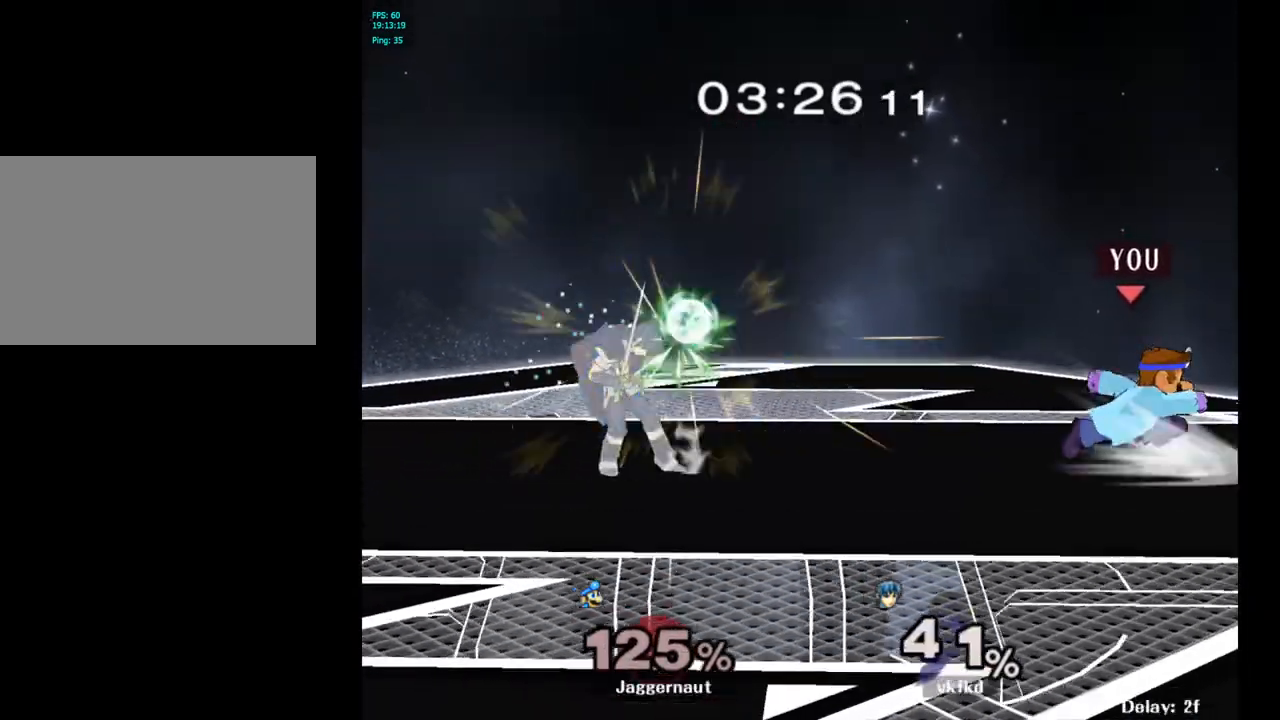
{"buttons": ["A"], "left_stick": "left", "right_stick": "center", "events": [[50, "left_stick", "left"], [417, "A", "down"]]}
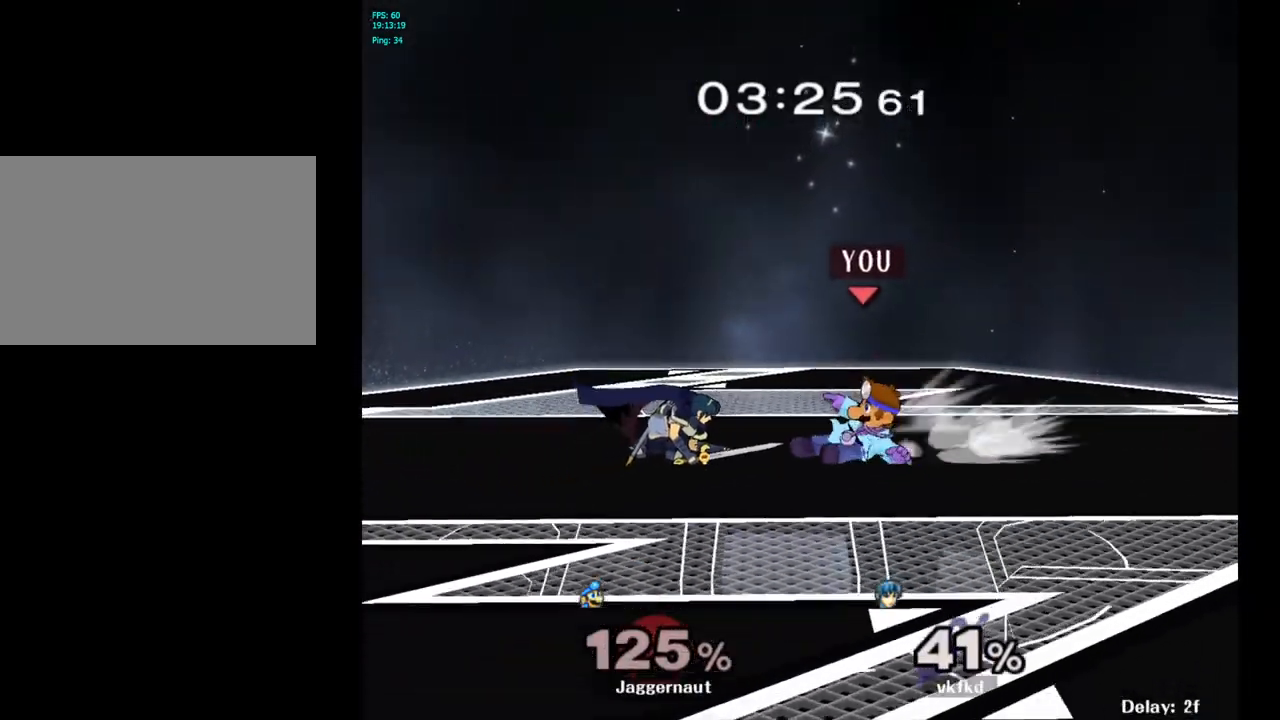
{"buttons": [], "left_stick": "up", "right_stick": "center", "events": [[50, "left_stick", "center"], [83, "A", "up"], [283, "left_stick", "up"]]}
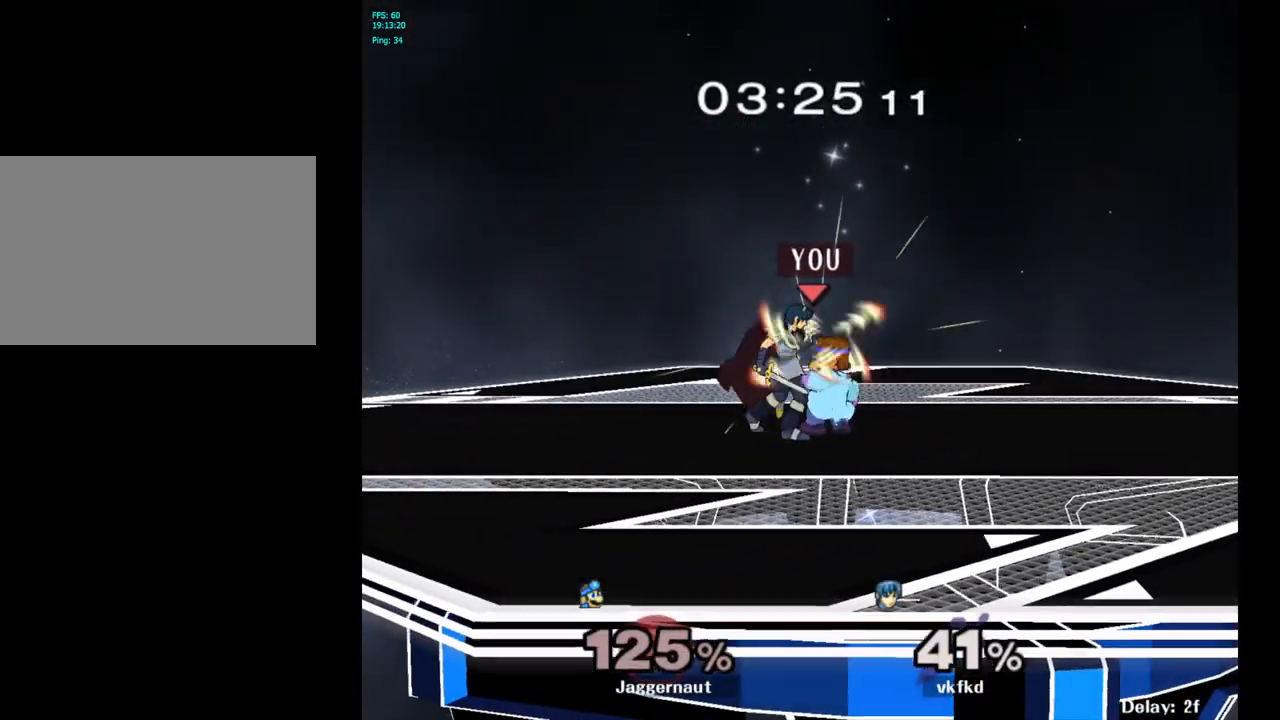
{"buttons": [], "left_stick": "right", "right_stick": "center", "events": [[83, "R1", "down"], [183, "left_stick", "center"], [317, "left_stick", "right"], [417, "R1", "up"]]}
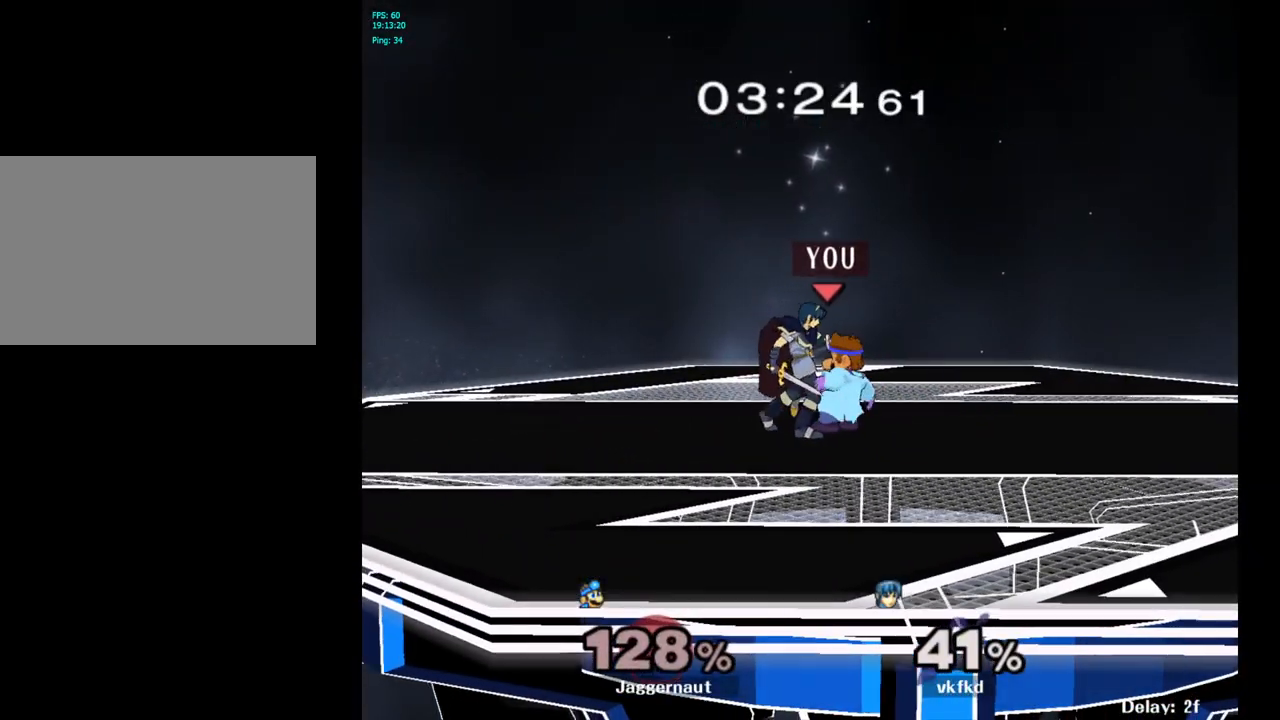
{"buttons": [], "left_stick": "right", "right_stick": "center", "events": []}
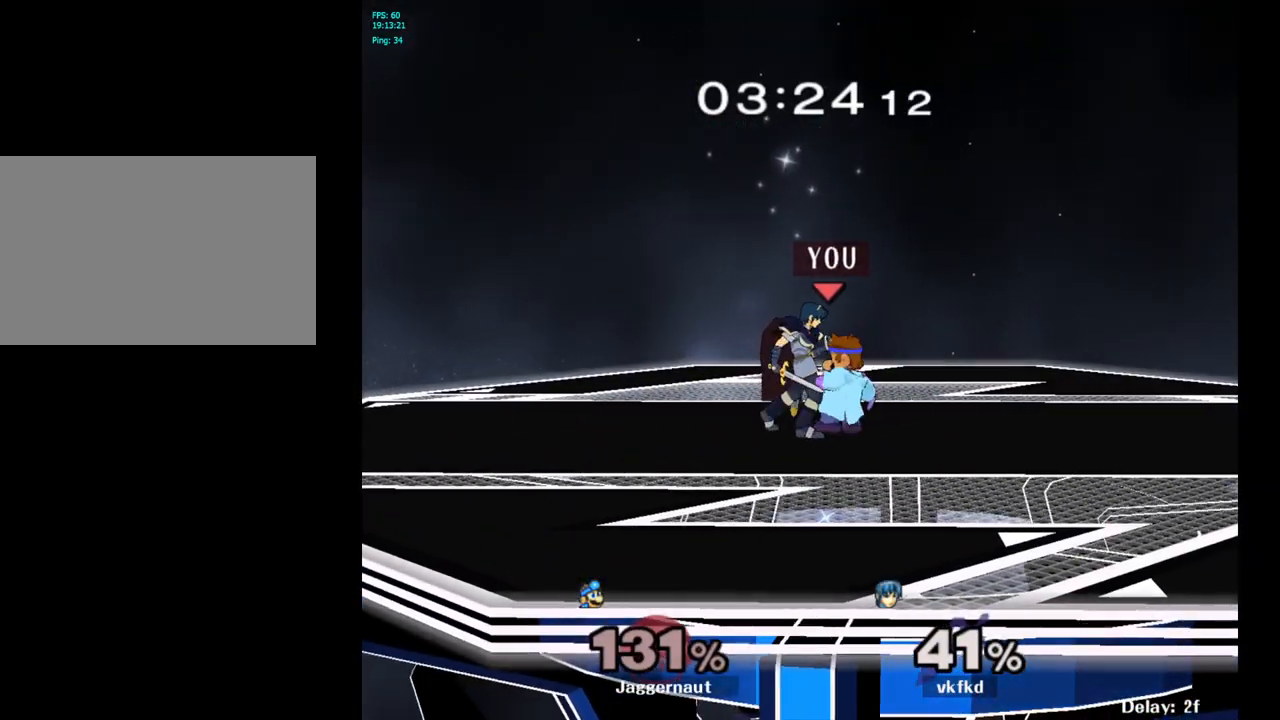
{"buttons": [], "left_stick": "right", "right_stick": "center", "events": []}
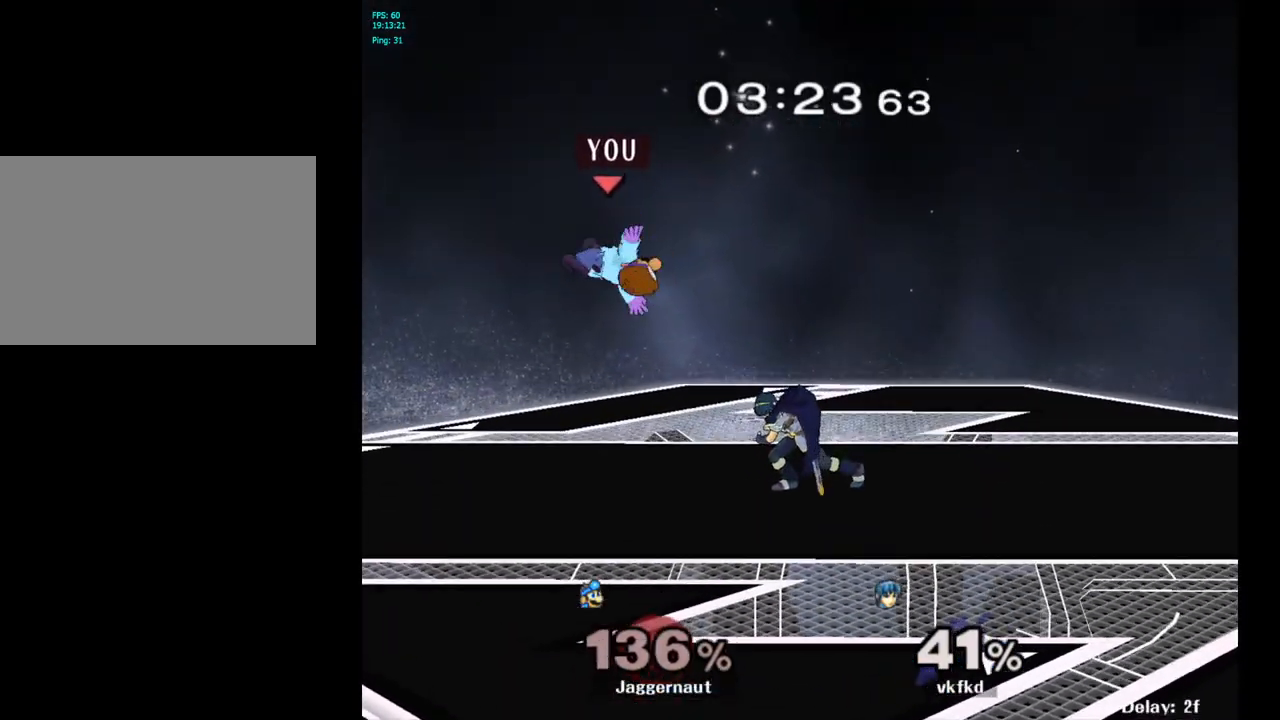
{"buttons": ["Y"], "left_stick": "right", "right_stick": "center", "events": [[167, "left_stick", "center"], [283, "Y", "down"], [350, "left_stick", "up-right"], [383, "Y", "up"], [433, "Y", "down"], [450, "left_stick", "right"]]}
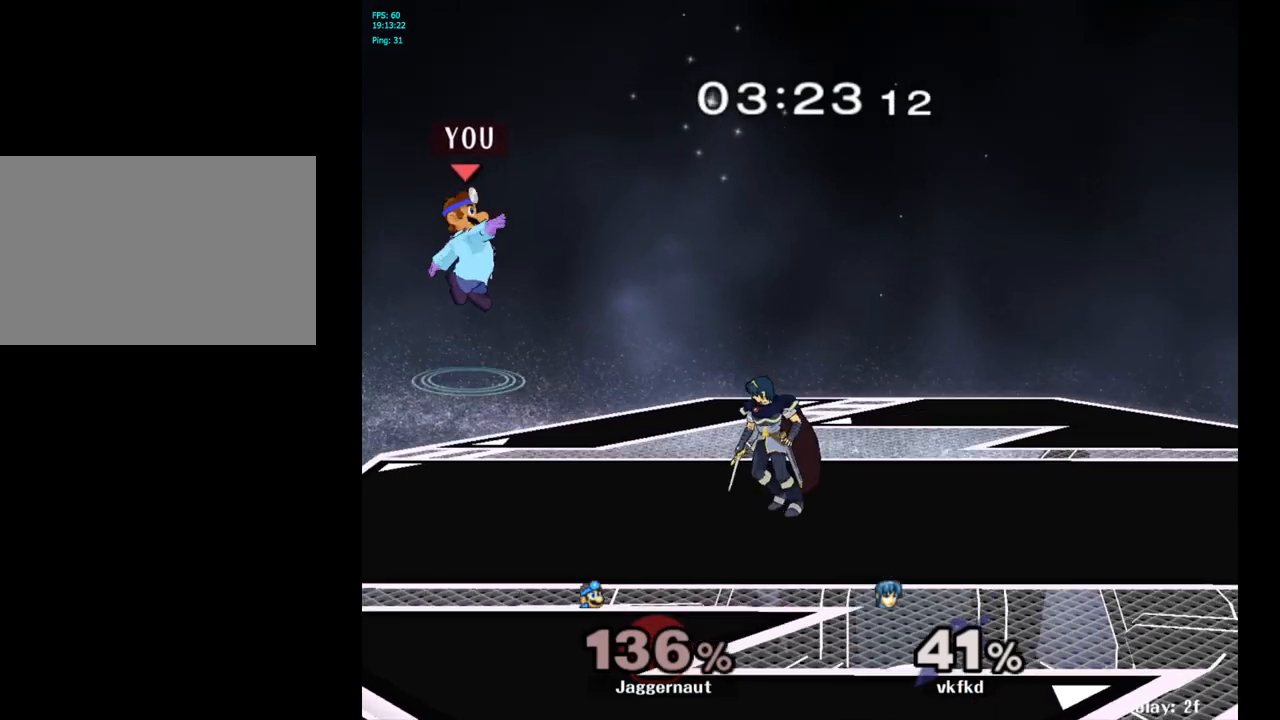
{"buttons": [], "left_stick": "center", "right_stick": "center", "events": [[83, "Y", "up"], [100, "left_stick", "up-left"], [200, "left_stick", "left"], [467, "left_stick", "center"]]}
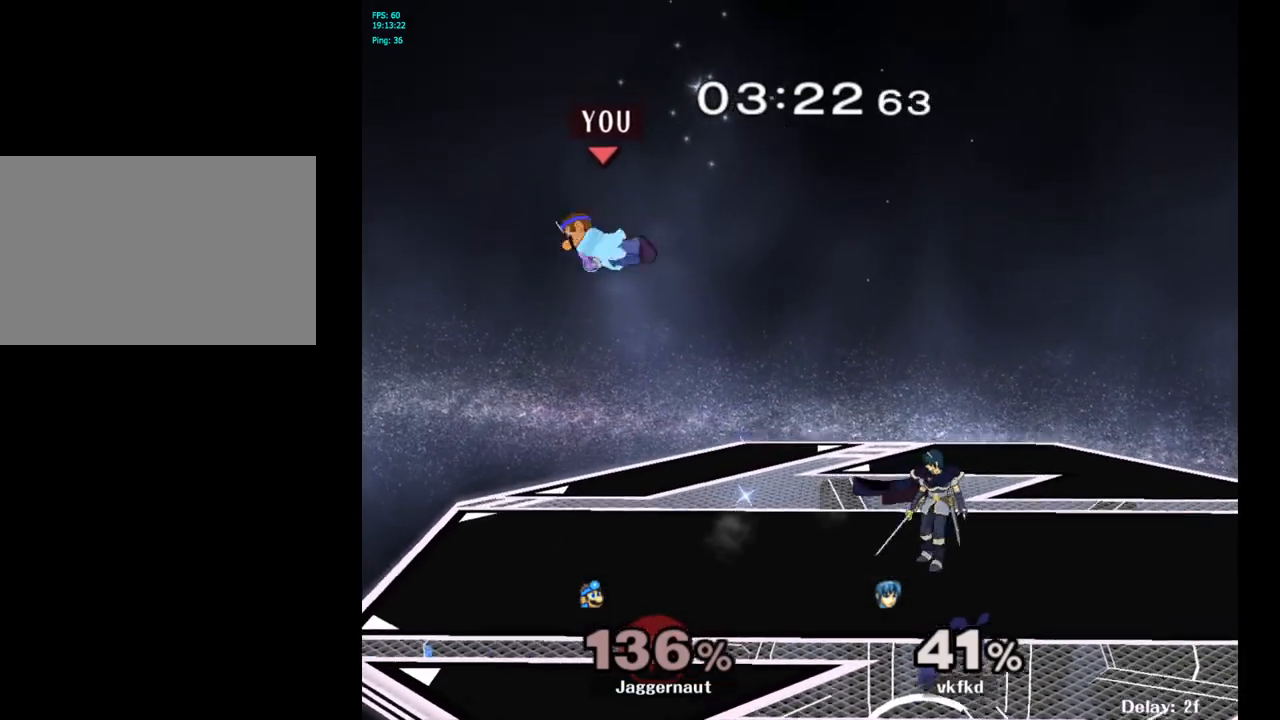
{"buttons": [], "left_stick": "down-left", "right_stick": "center", "events": [[17, "B", "down"], [133, "B", "up"], [267, "left_stick", "left"], [317, "R1", "down"], [417, "left_stick", "down-left"], [500, "R1", "up"]]}
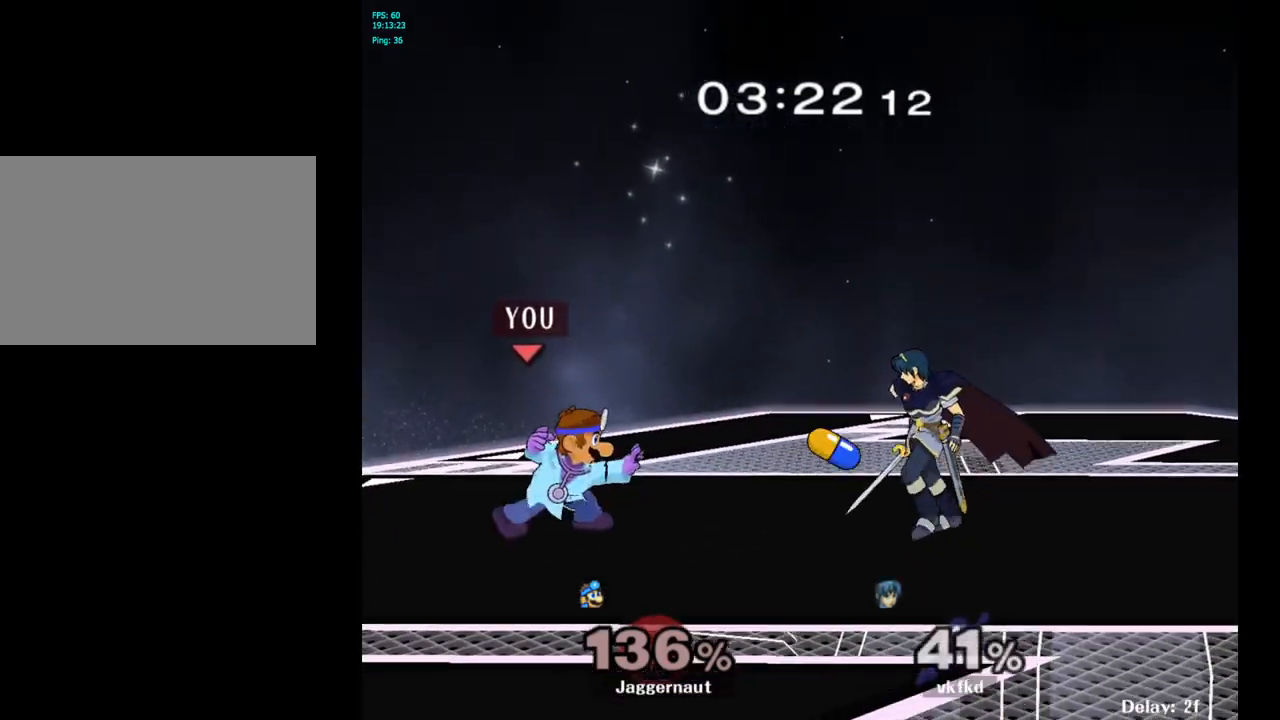
{"buttons": ["A"], "left_stick": "center", "right_stick": "center", "events": [[17, "left_stick", "center"], [267, "left_stick", "right"], [333, "Y", "down"], [383, "Y", "up"], [400, "left_stick", "center"], [450, "A", "down"]]}
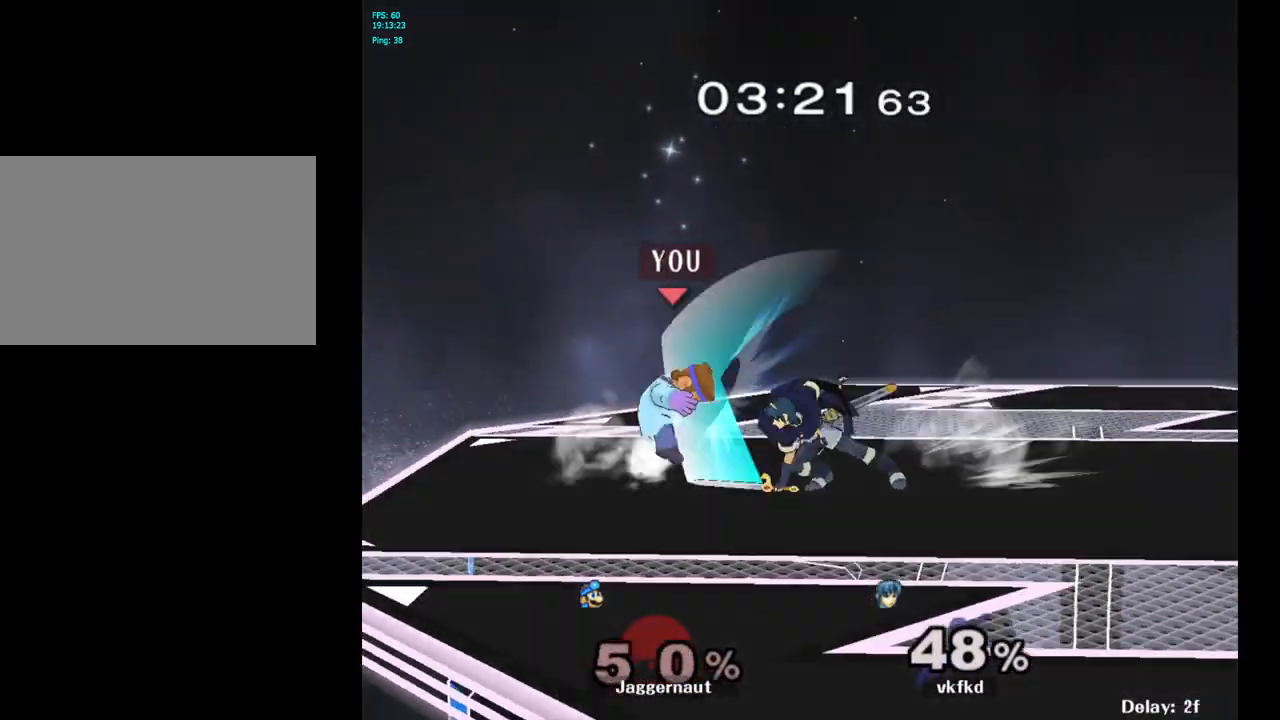
{"buttons": [], "left_stick": "right", "right_stick": "center", "events": [[33, "A", "up"], [50, "left_stick", "right"], [367, "Y", "down"], [467, "Y", "up"]]}
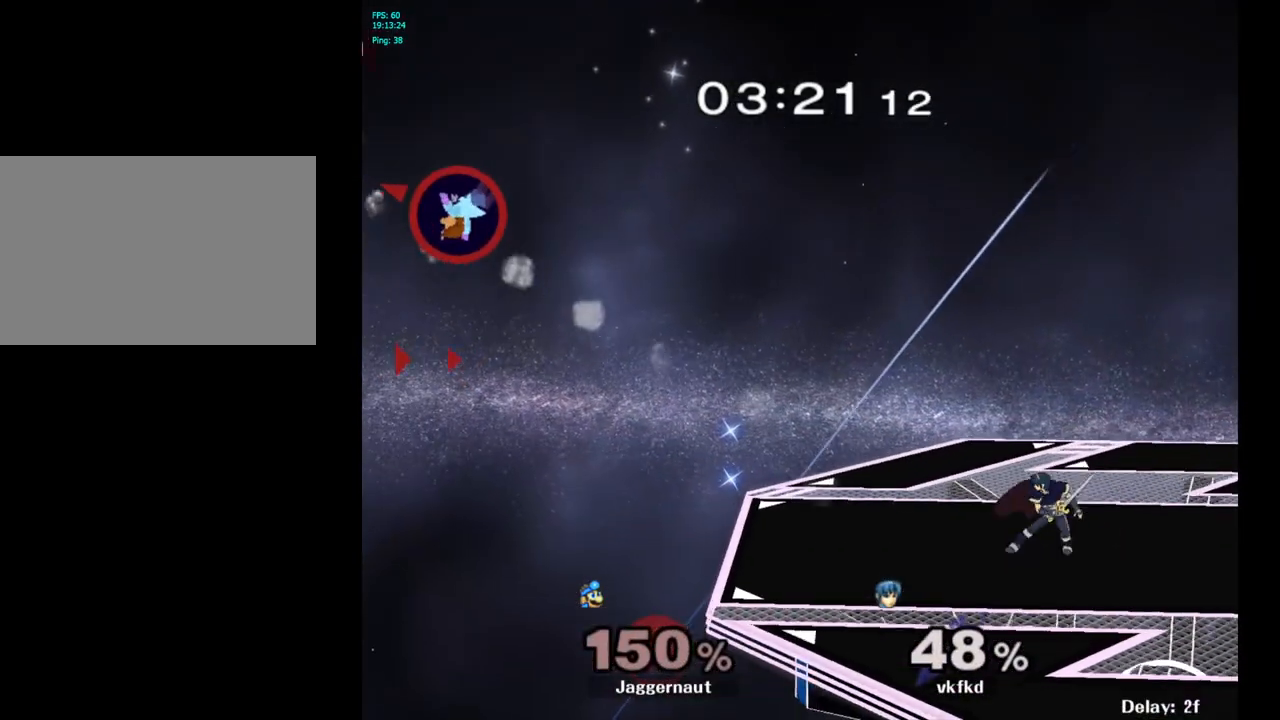
{"buttons": ["Y"], "left_stick": "right", "right_stick": "center", "events": [[50, "Y", "down"], [117, "Y", "up"], [200, "Y", "down"], [283, "Y", "up"], [350, "Y", "down"], [433, "Y", "up"], [500, "Y", "down"]]}
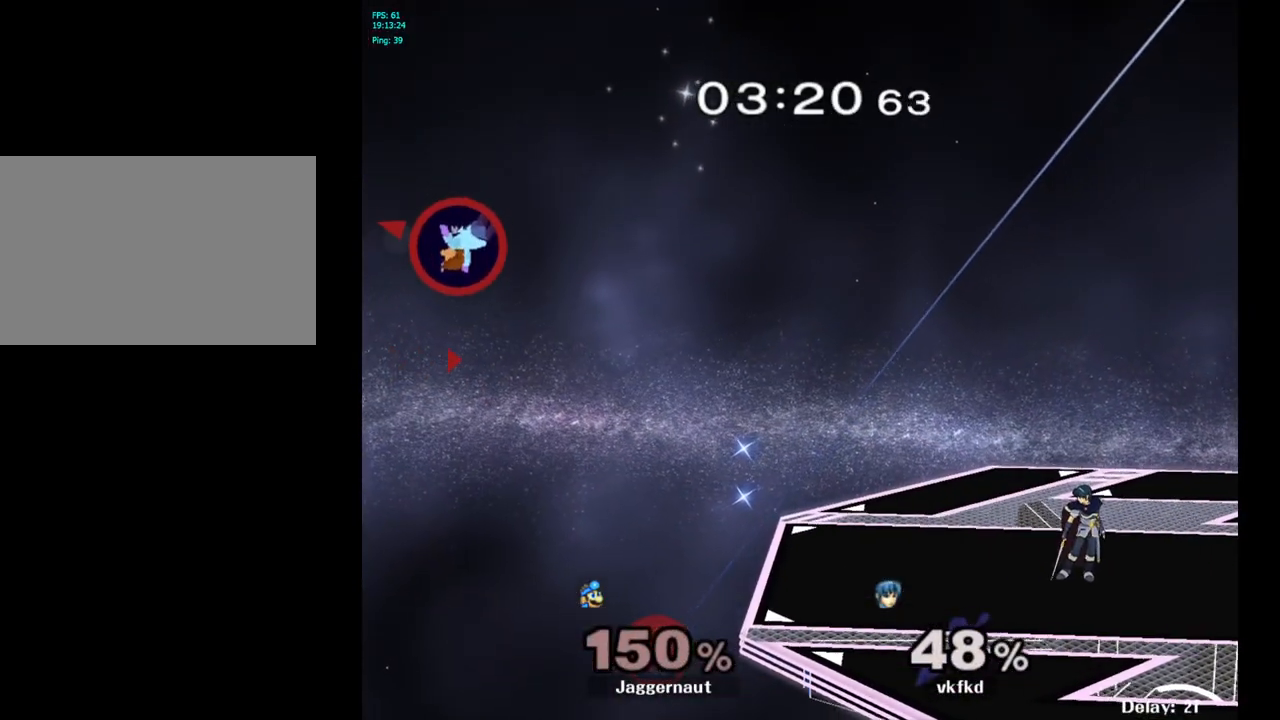
{"buttons": ["Y"], "left_stick": "right", "right_stick": "center", "events": [[100, "Y", "up"], [133, "Y", "down"], [233, "Y", "up"], [300, "Y", "down"], [400, "Y", "up"], [450, "Y", "down"]]}
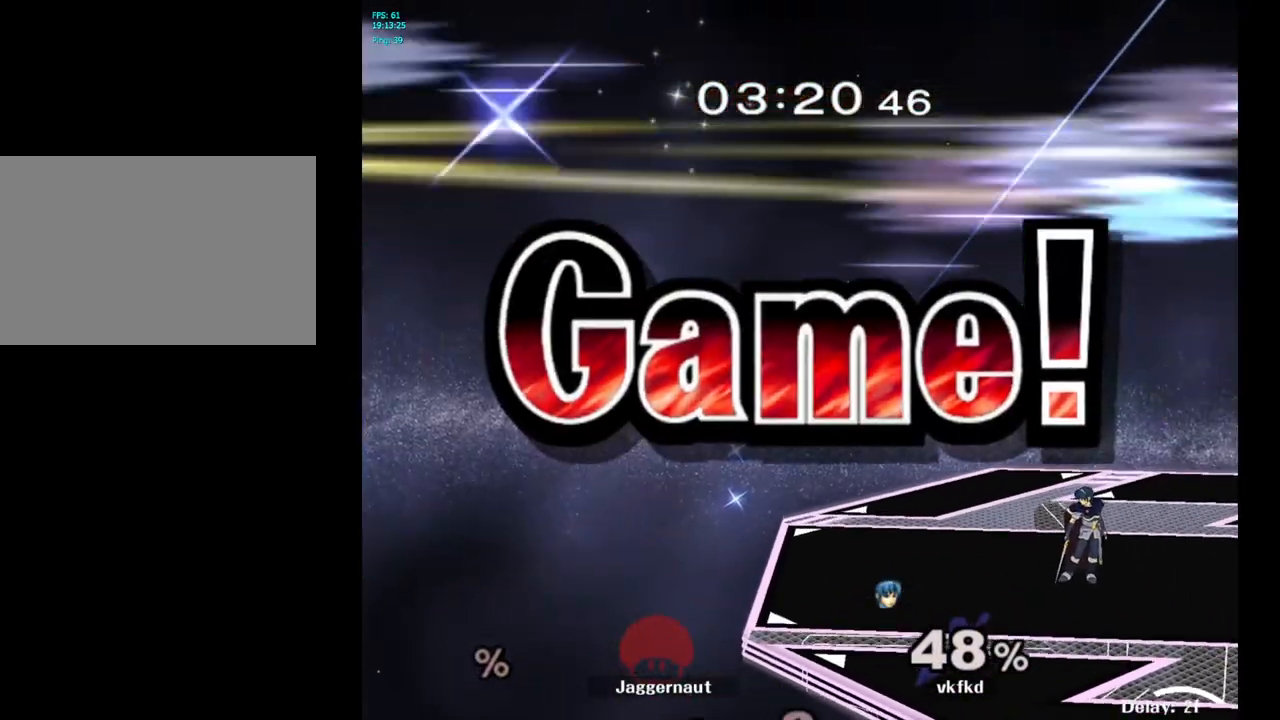
{"buttons": [], "left_stick": "center", "right_stick": "center", "events": [[100, "Y", "up"], [133, "left_stick", "center"]]}
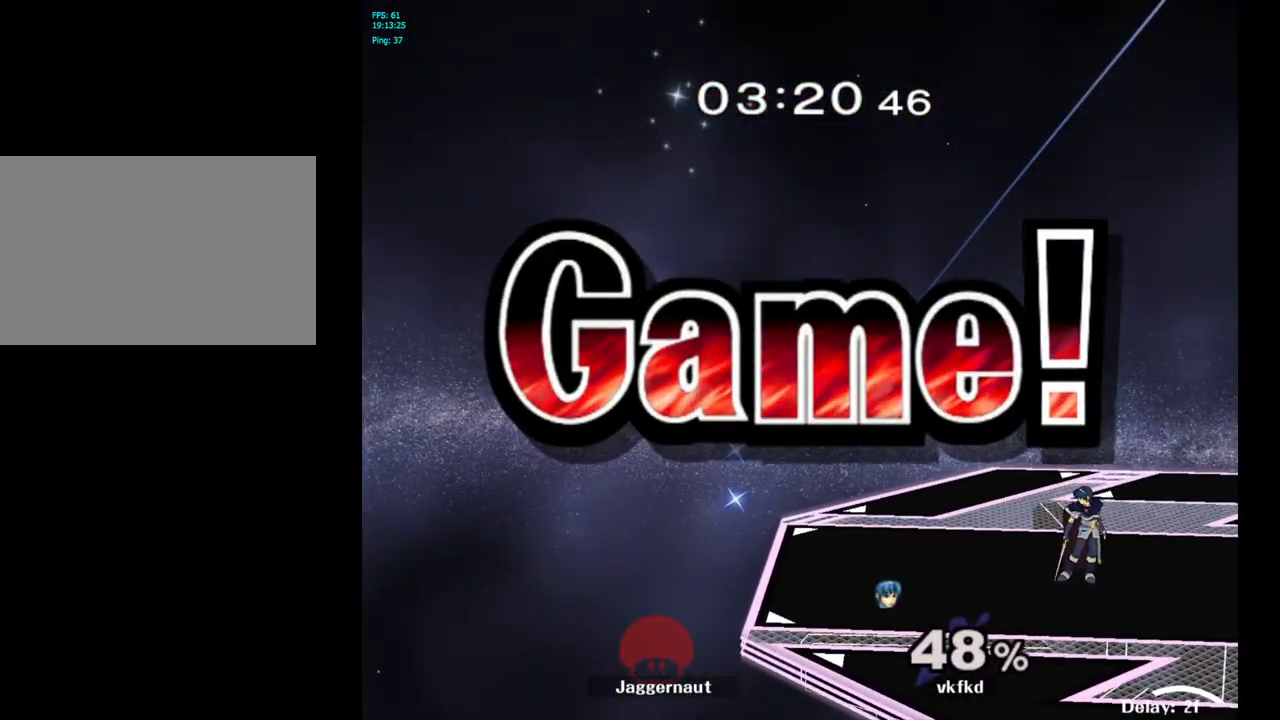
{"buttons": [], "left_stick": "center", "right_stick": "center", "events": []}
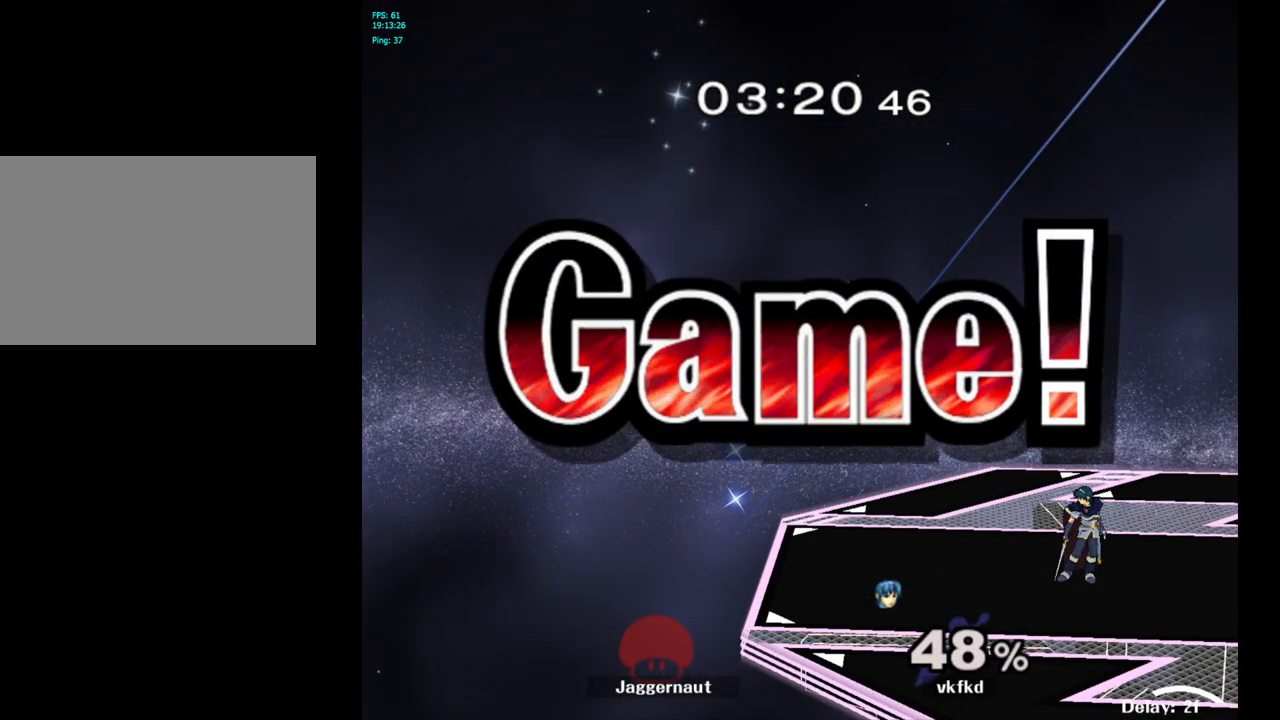
{"buttons": [], "left_stick": "center", "right_stick": "center", "events": []}
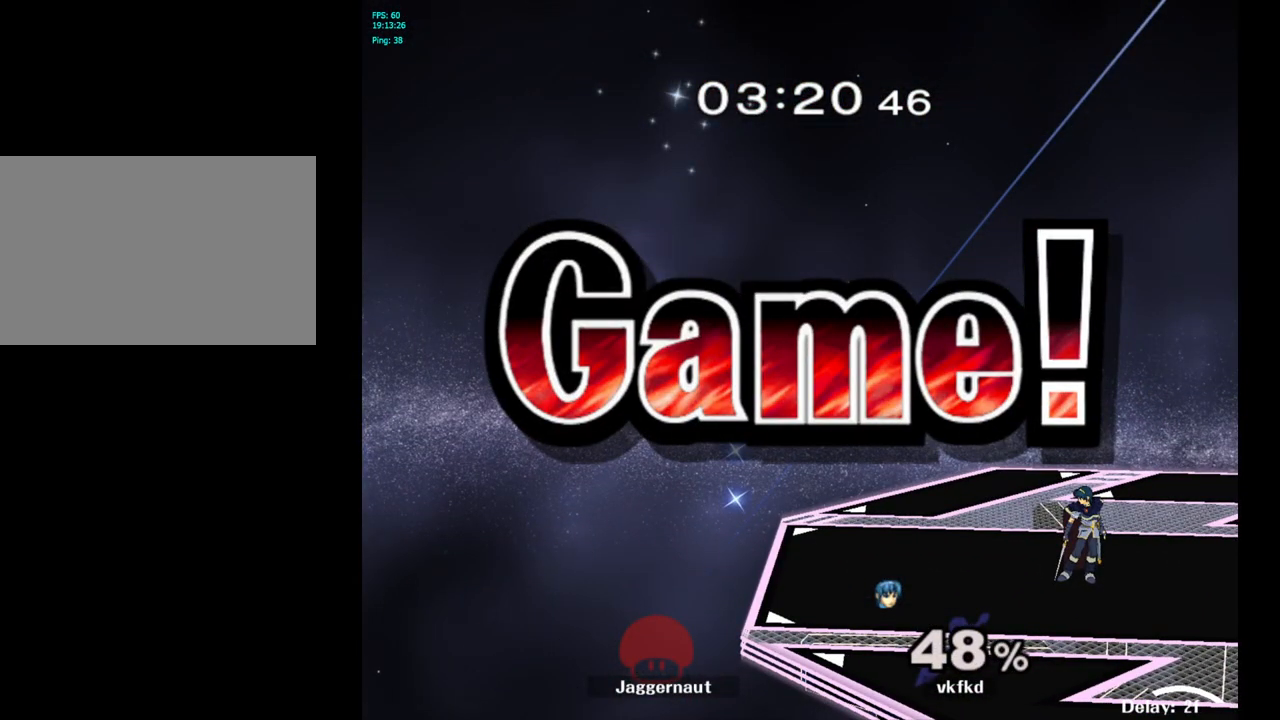
{"buttons": [], "left_stick": "center", "right_stick": "center", "events": [[317, "START", "down"], [433, "START", "up"]]}
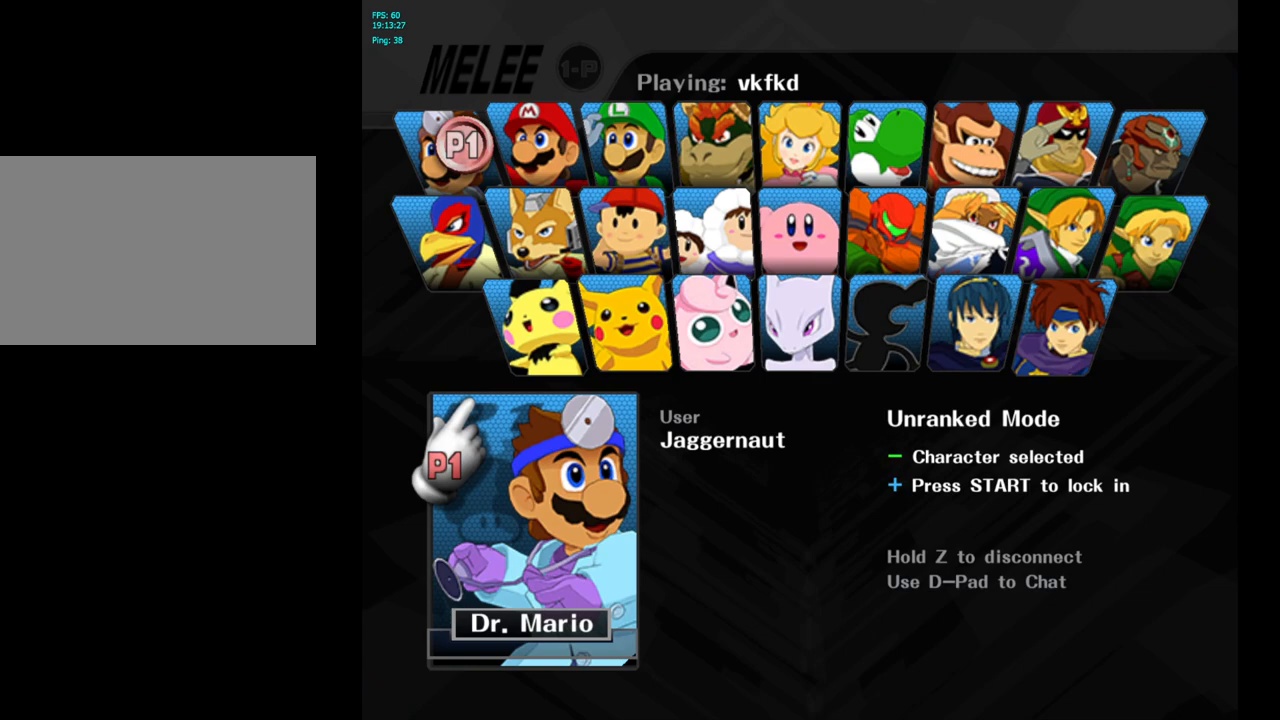
{"buttons": [], "left_stick": "center", "right_stick": "center", "events": [[67, "START", "down"], [200, "START", "up"]]}